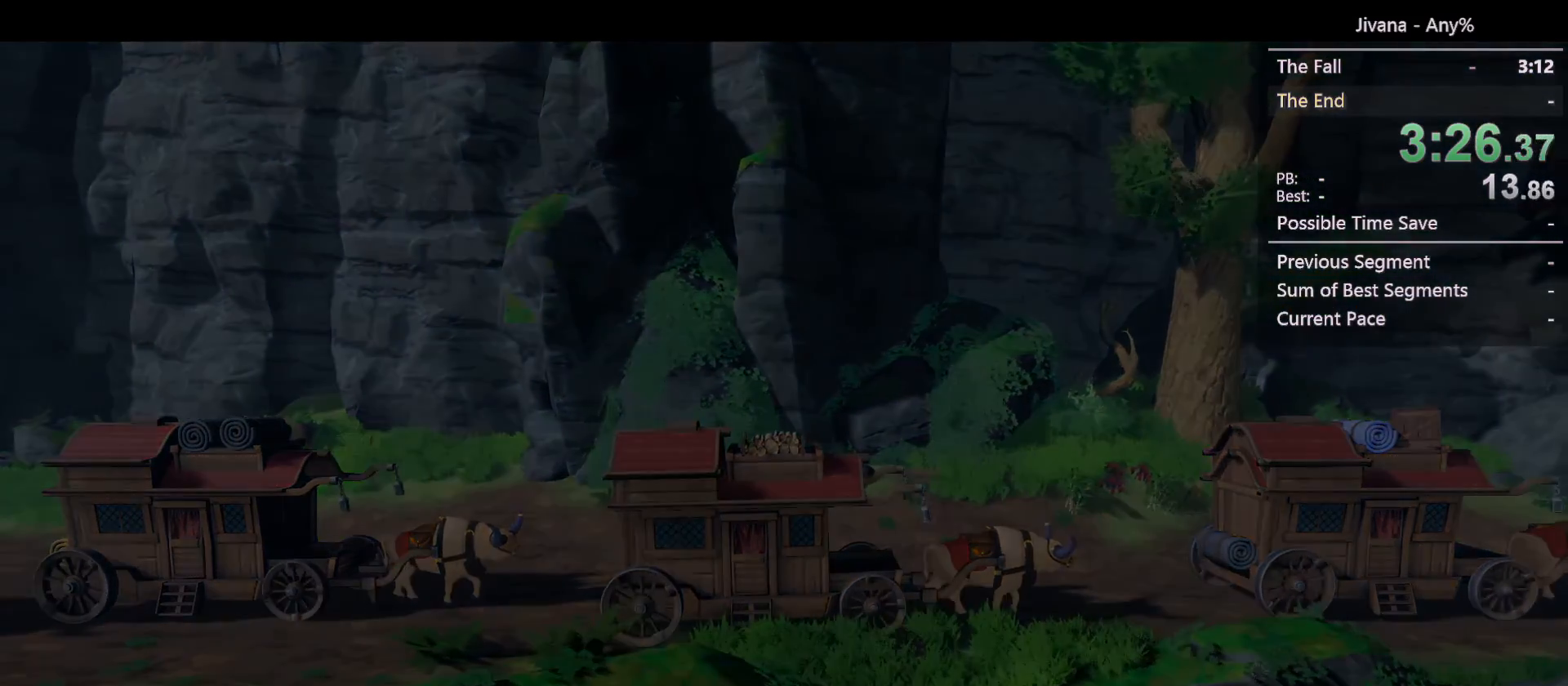
Gameplay with a controller (PlayStation layout); each line is a JSON object with the inputs held at the frame after it. "events" lists button and stick changes between this image and that frame as [ms after this image, input, new state], when the widget could be followed in between. Not read: HOME R3 START.
{"buttons": [], "left_stick": "center", "right_stick": "center", "events": [[100, "CROSS", "up"], [167, "CROSS", "down"], [467, "CROSS", "up"]]}
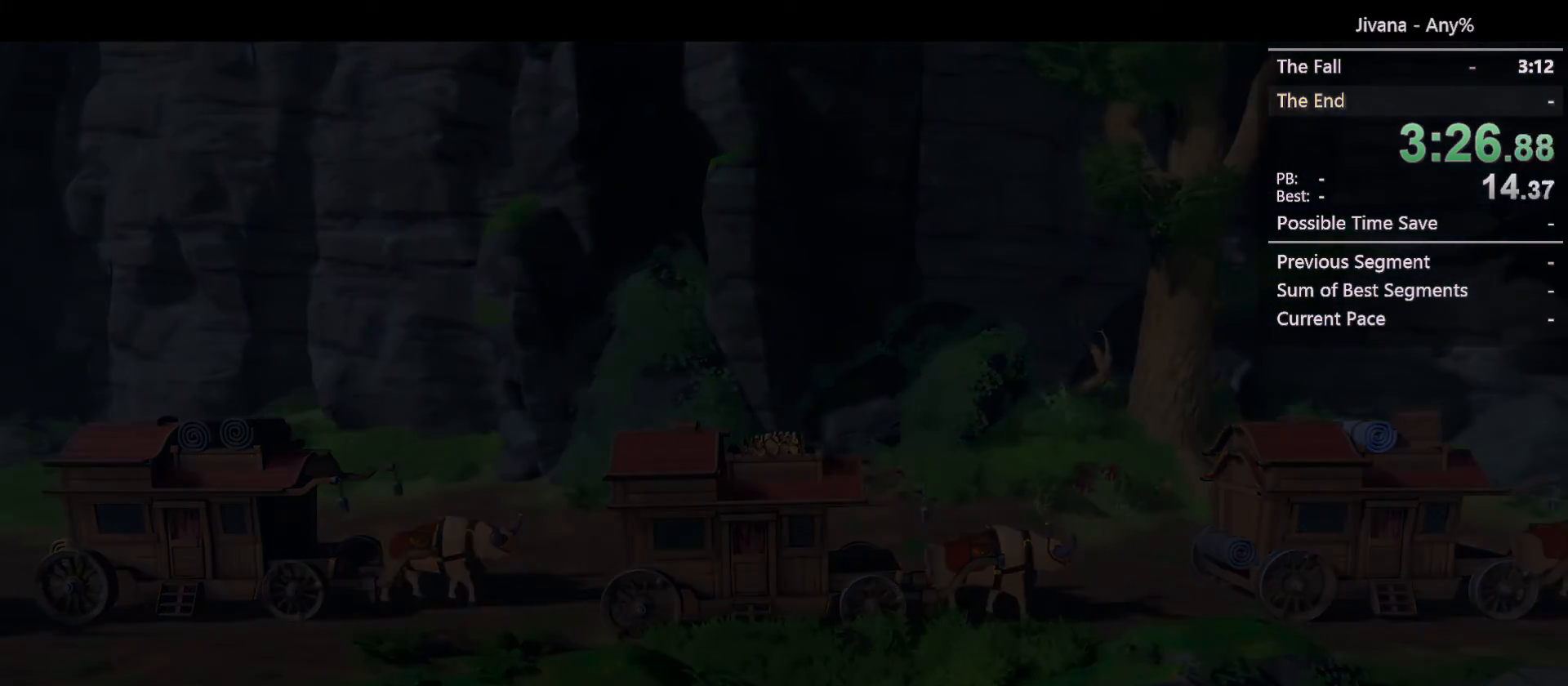
{"buttons": [], "left_stick": "center", "right_stick": "center", "events": [[217, "CROSS", "down"], [333, "CROSS", "up"]]}
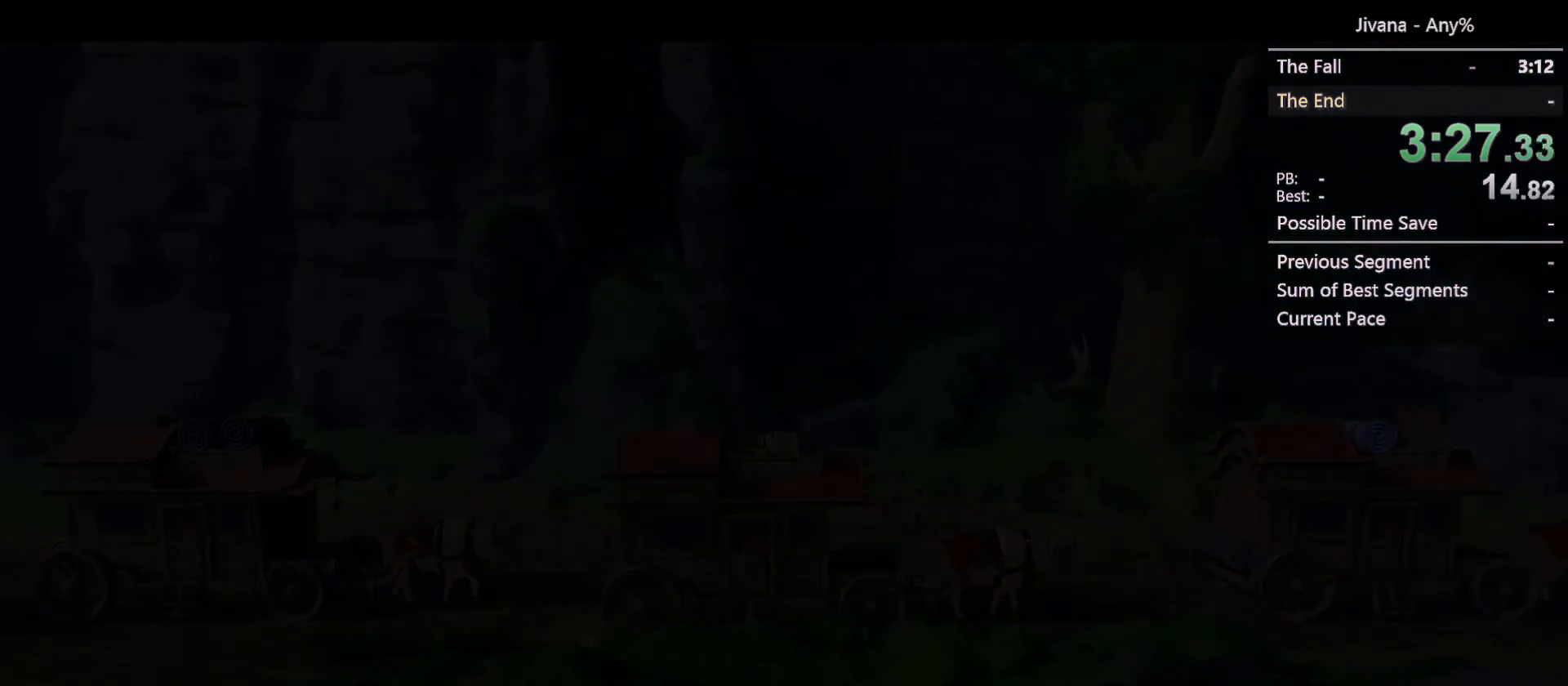
{"buttons": [], "left_stick": "center", "right_stick": "center", "events": [[17, "CROSS", "down"], [133, "CROSS", "up"], [250, "CROSS", "down"], [333, "CROSS", "up"], [400, "CROSS", "down"], [467, "CROSS", "up"]]}
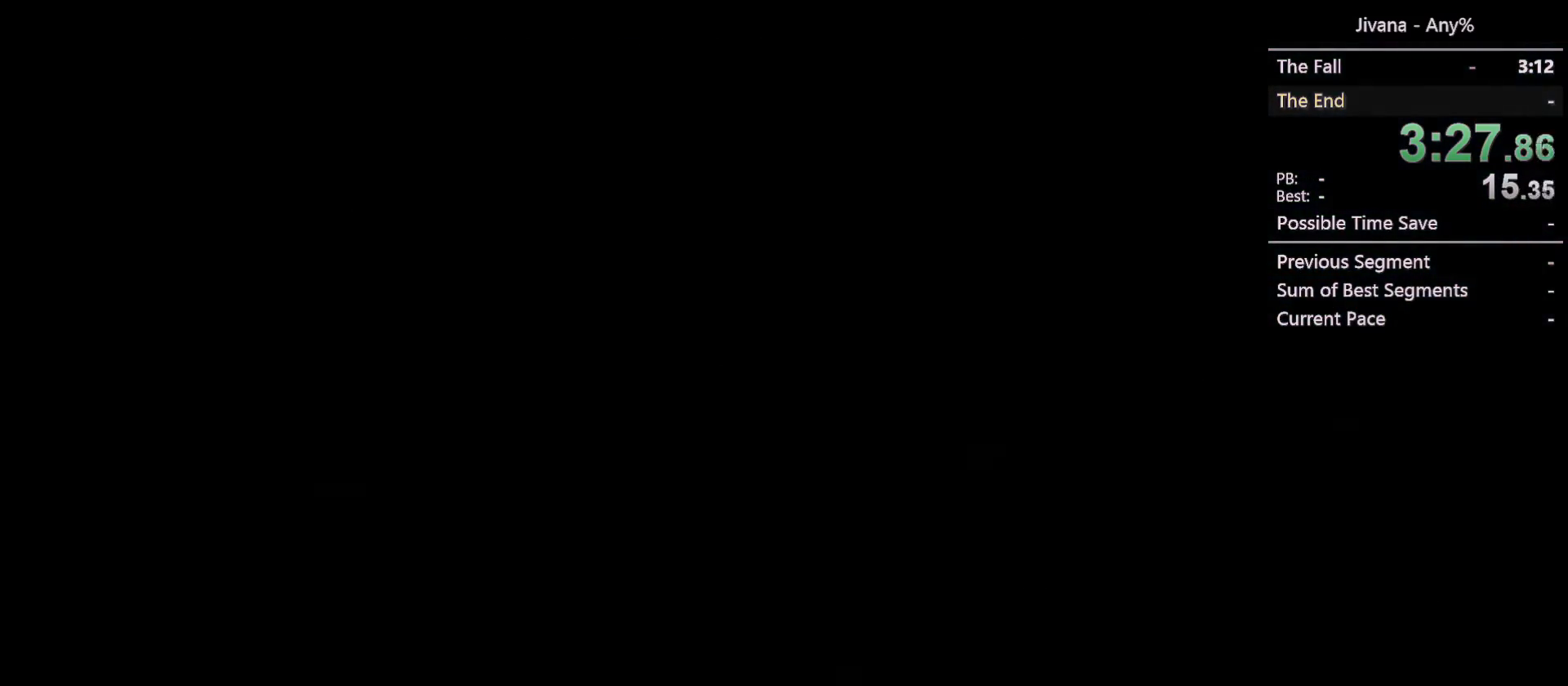
{"buttons": [], "left_stick": "center", "right_stick": "center", "events": [[83, "CROSS", "down"], [183, "CROSS", "up"], [250, "CROSS", "down"], [467, "CROSS", "up"]]}
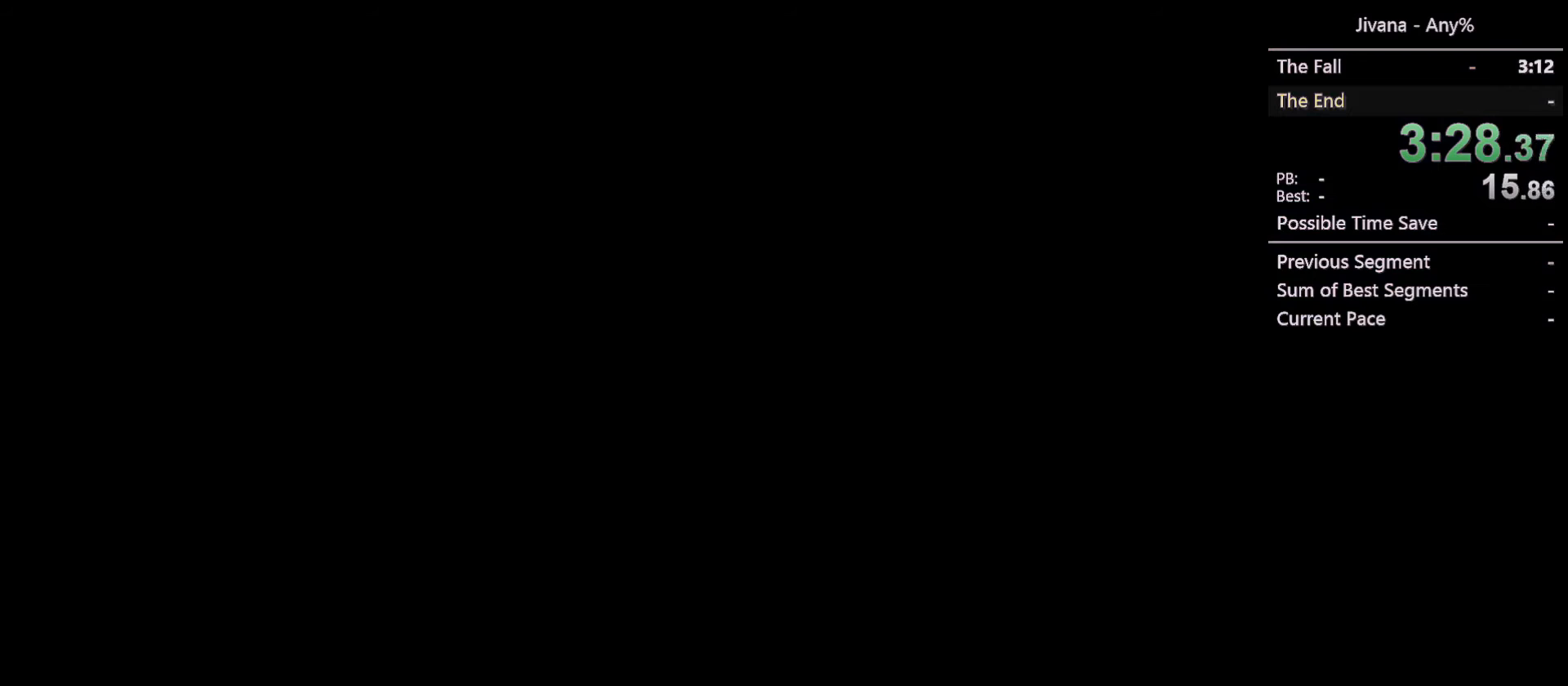
{"buttons": [], "left_stick": "center", "right_stick": "center", "events": []}
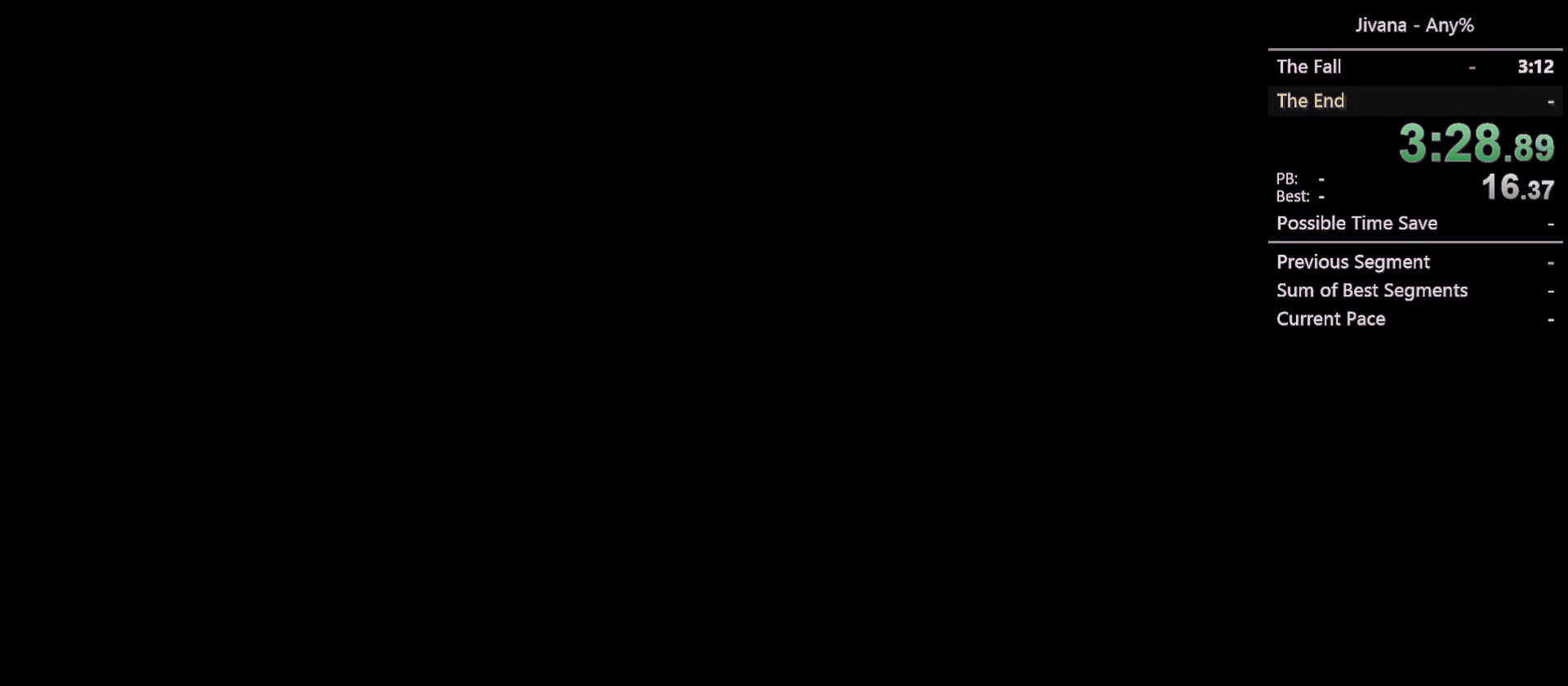
{"buttons": [], "left_stick": "center", "right_stick": "center", "events": [[33, "CROSS", "down"], [283, "CROSS", "up"]]}
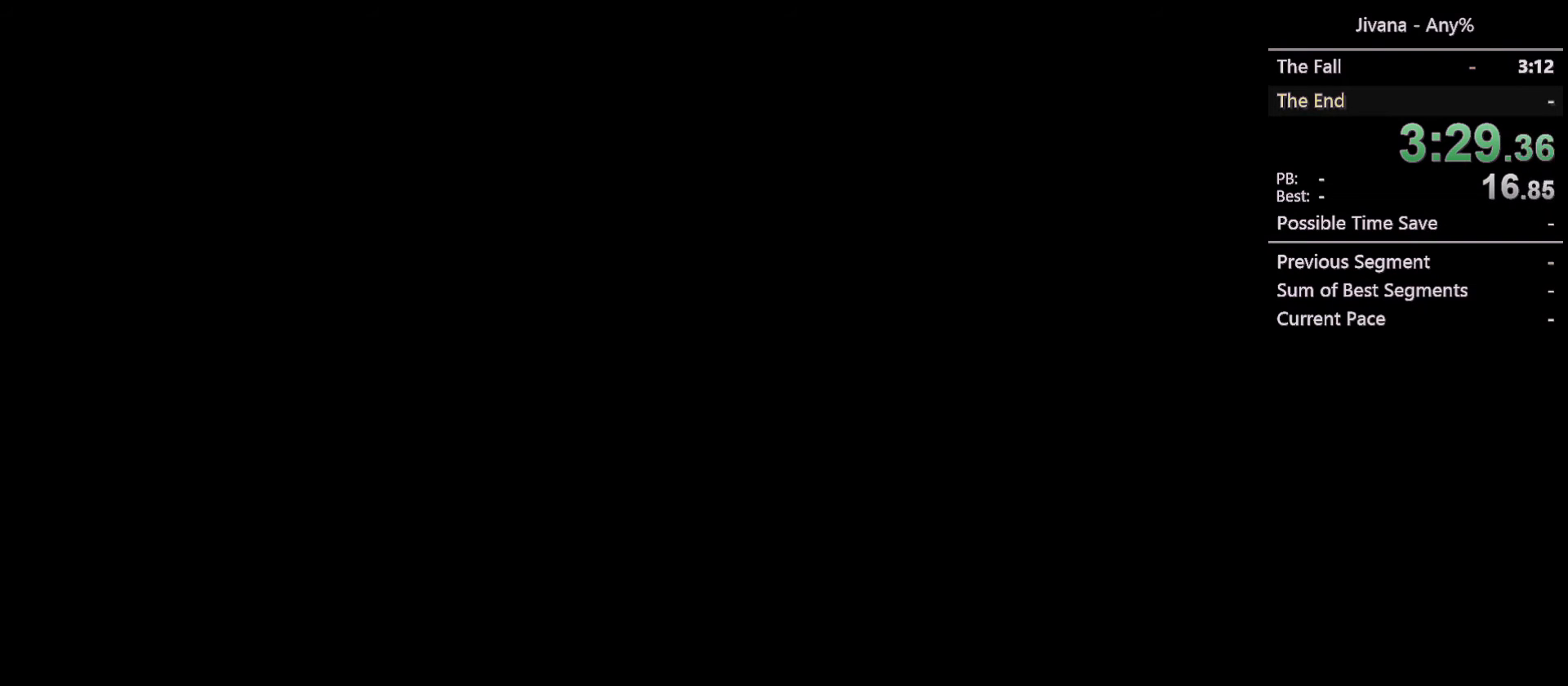
{"buttons": ["CROSS"], "left_stick": "center", "right_stick": "center", "events": [[417, "CROSS", "down"]]}
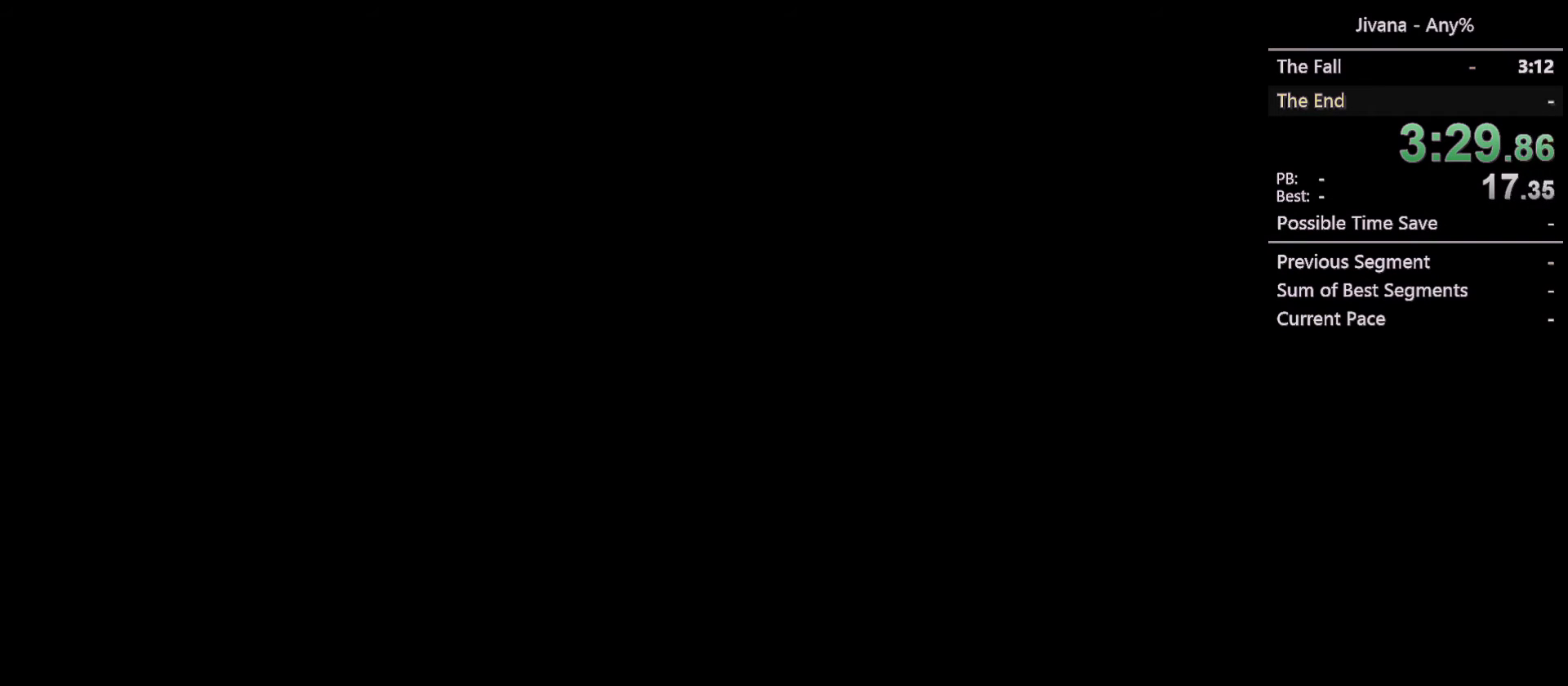
{"buttons": ["CROSS"], "left_stick": "center", "right_stick": "center", "events": [[50, "CROSS", "up"], [117, "CROSS", "down"], [217, "CROSS", "up"], [500, "CROSS", "down"]]}
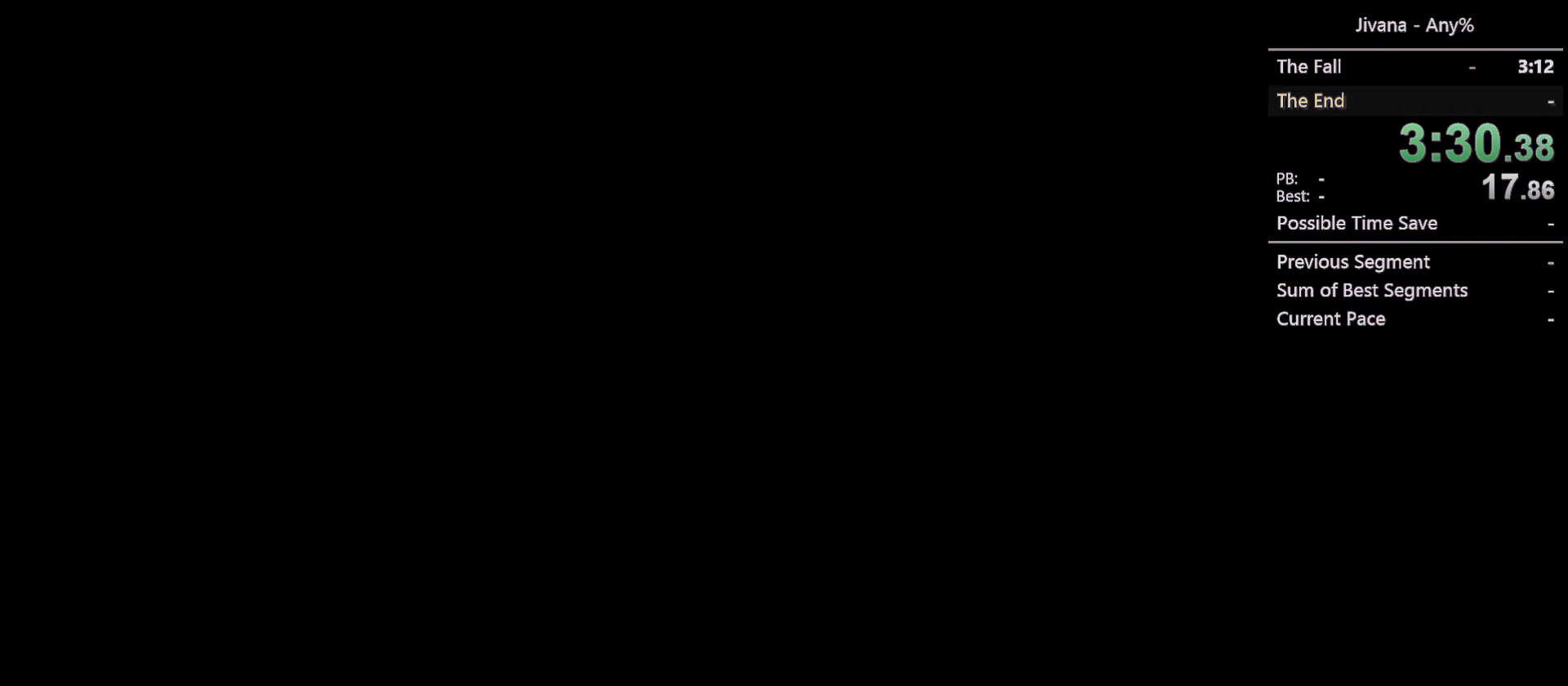
{"buttons": [], "left_stick": "center", "right_stick": "center", "events": [[83, "CROSS", "up"], [167, "CROSS", "down"], [250, "CROSS", "up"], [333, "CROSS", "down"], [400, "CROSS", "up"]]}
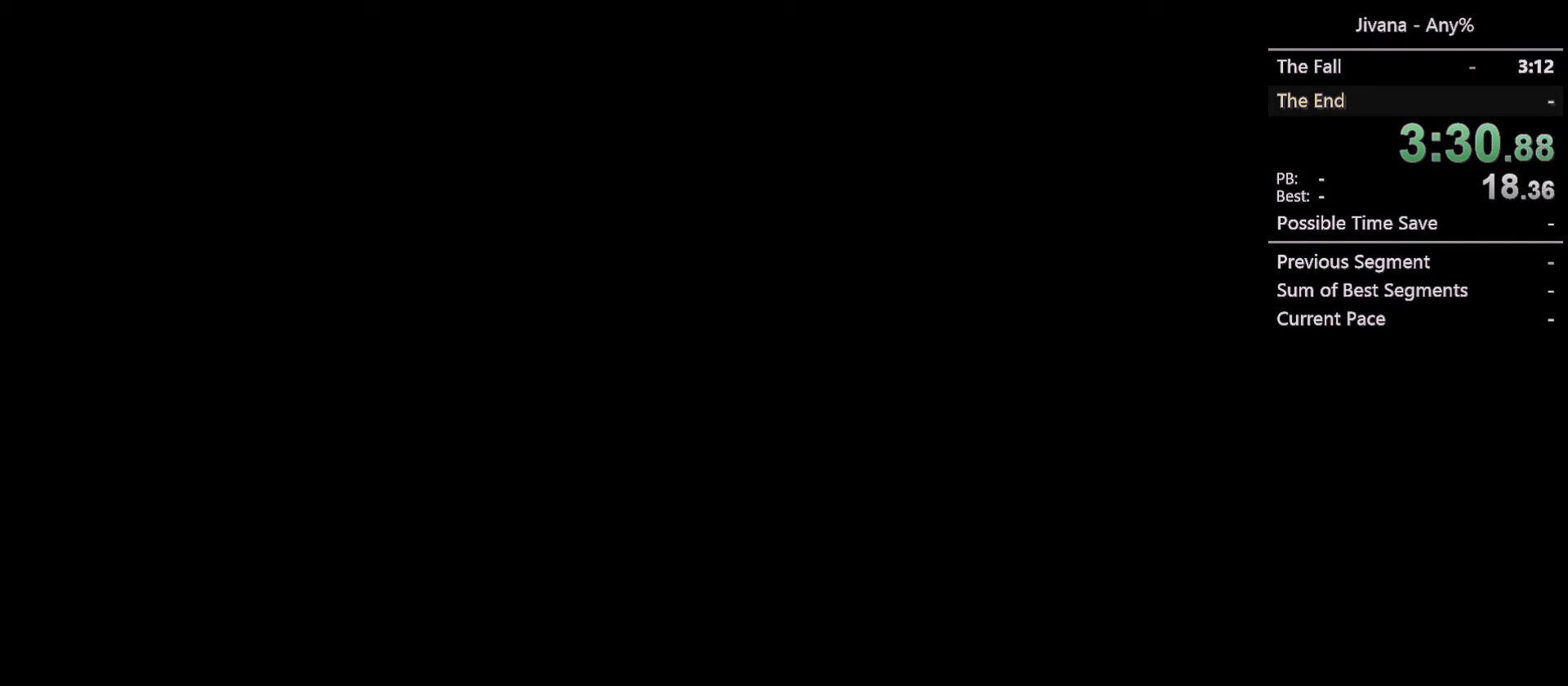
{"buttons": ["CROSS"], "left_stick": "center", "right_stick": "center", "events": [[333, "CROSS", "down"], [417, "CROSS", "up"], [500, "CROSS", "down"]]}
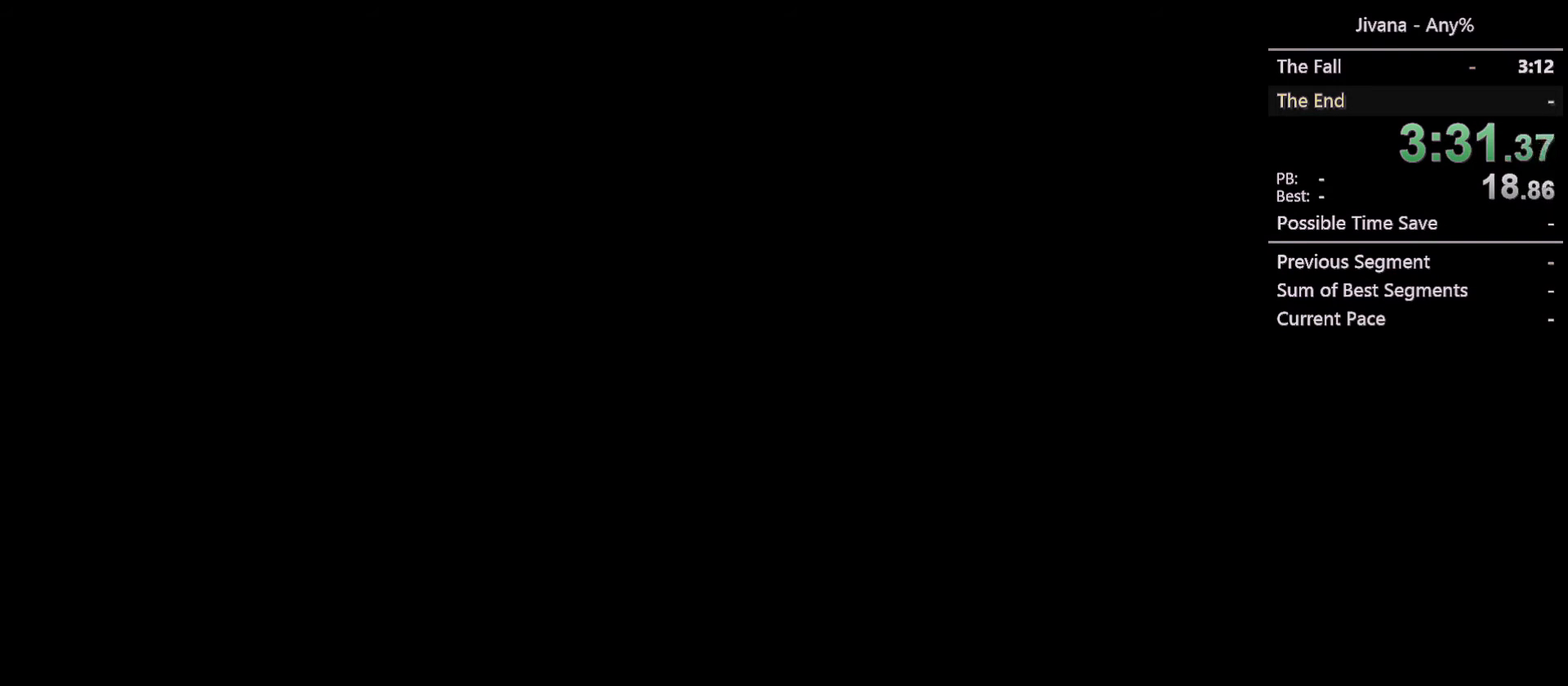
{"buttons": ["CROSS"], "left_stick": "center", "right_stick": "center", "events": [[83, "CROSS", "up"], [283, "CROSS", "down"], [333, "CROSS", "up"], [450, "CROSS", "down"]]}
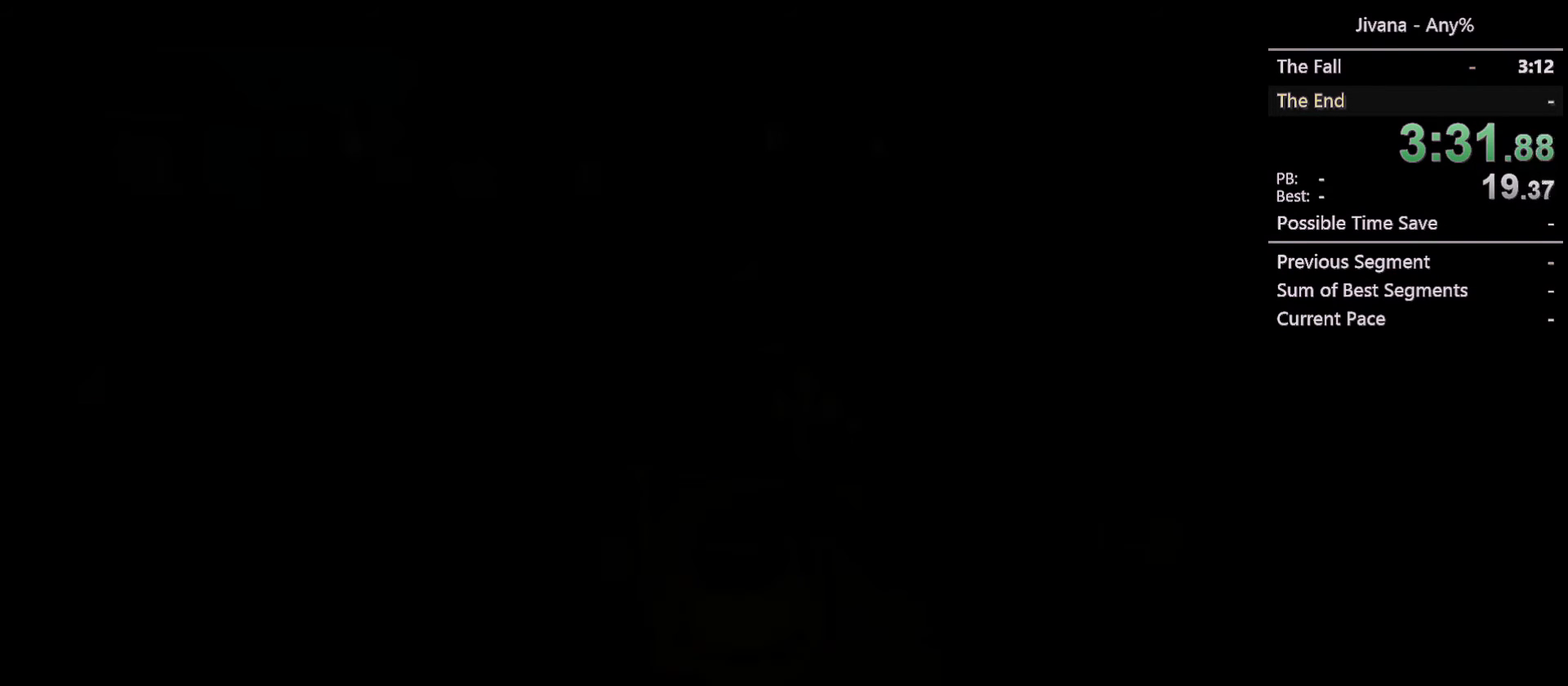
{"buttons": [], "left_stick": "center", "right_stick": "center", "events": [[33, "CROSS", "up"], [117, "CROSS", "down"], [217, "CROSS", "up"]]}
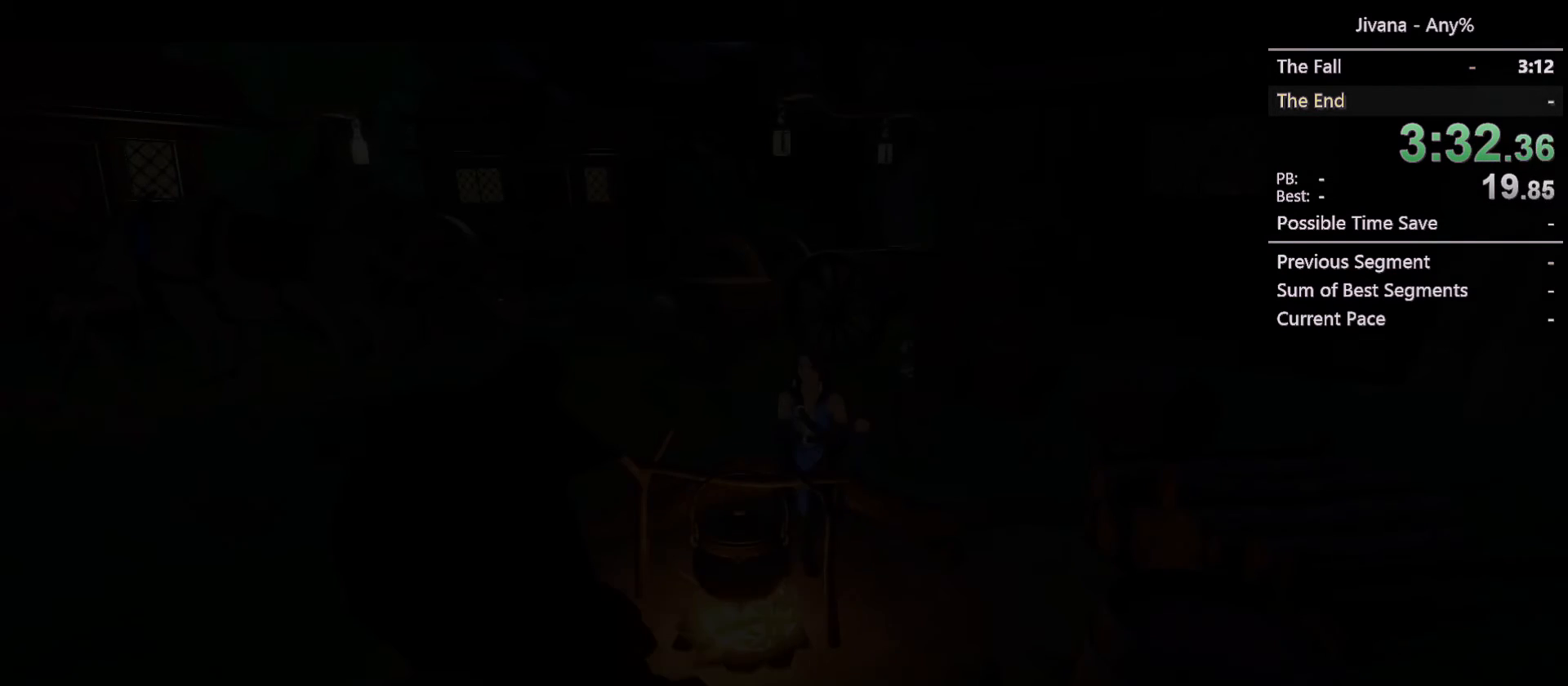
{"buttons": [], "left_stick": "center", "right_stick": "center", "events": [[33, "CROSS", "down"], [133, "CROSS", "up"], [367, "CROSS", "down"], [433, "CROSS", "up"]]}
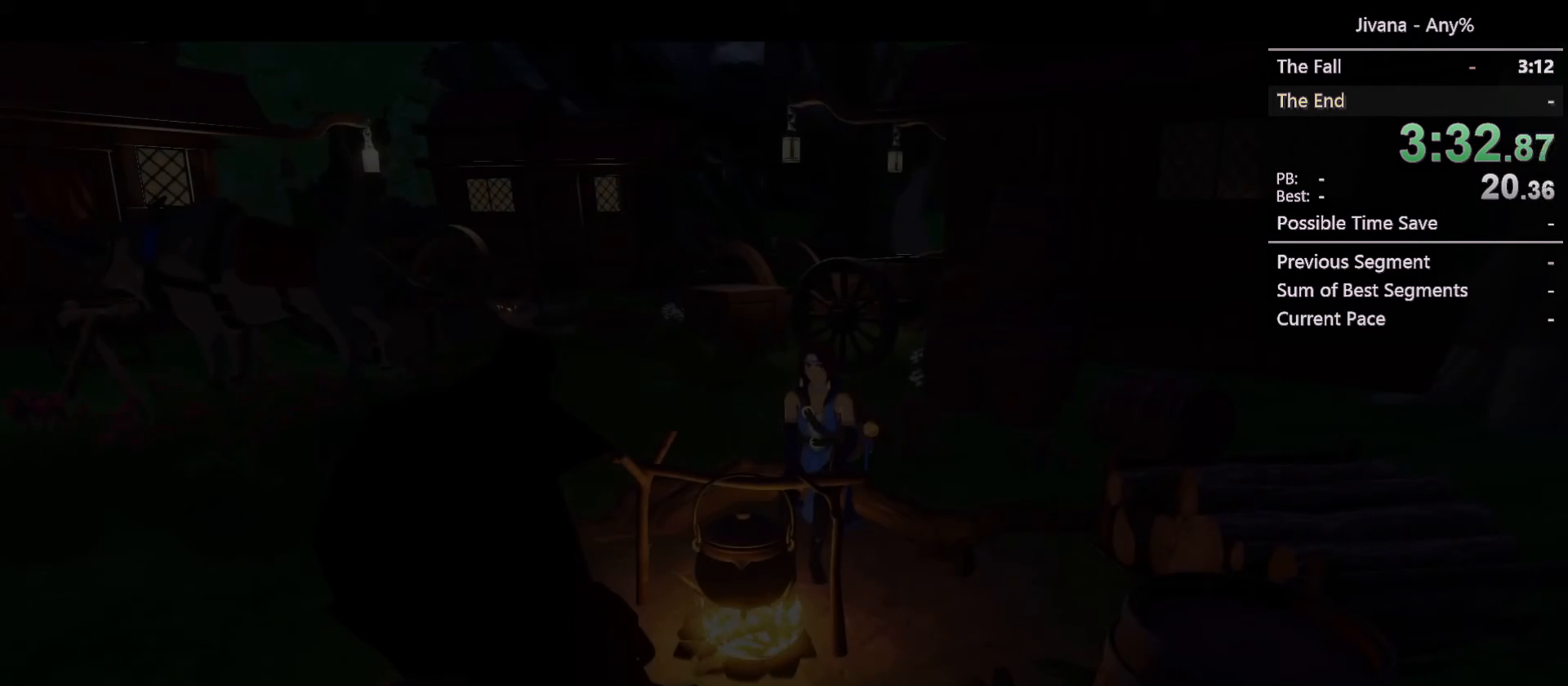
{"buttons": [], "left_stick": "center", "right_stick": "center", "events": [[17, "CROSS", "down"], [67, "CROSS", "up"], [167, "CROSS", "down"], [233, "CROSS", "up"], [333, "CROSS", "down"], [383, "CROSS", "up"]]}
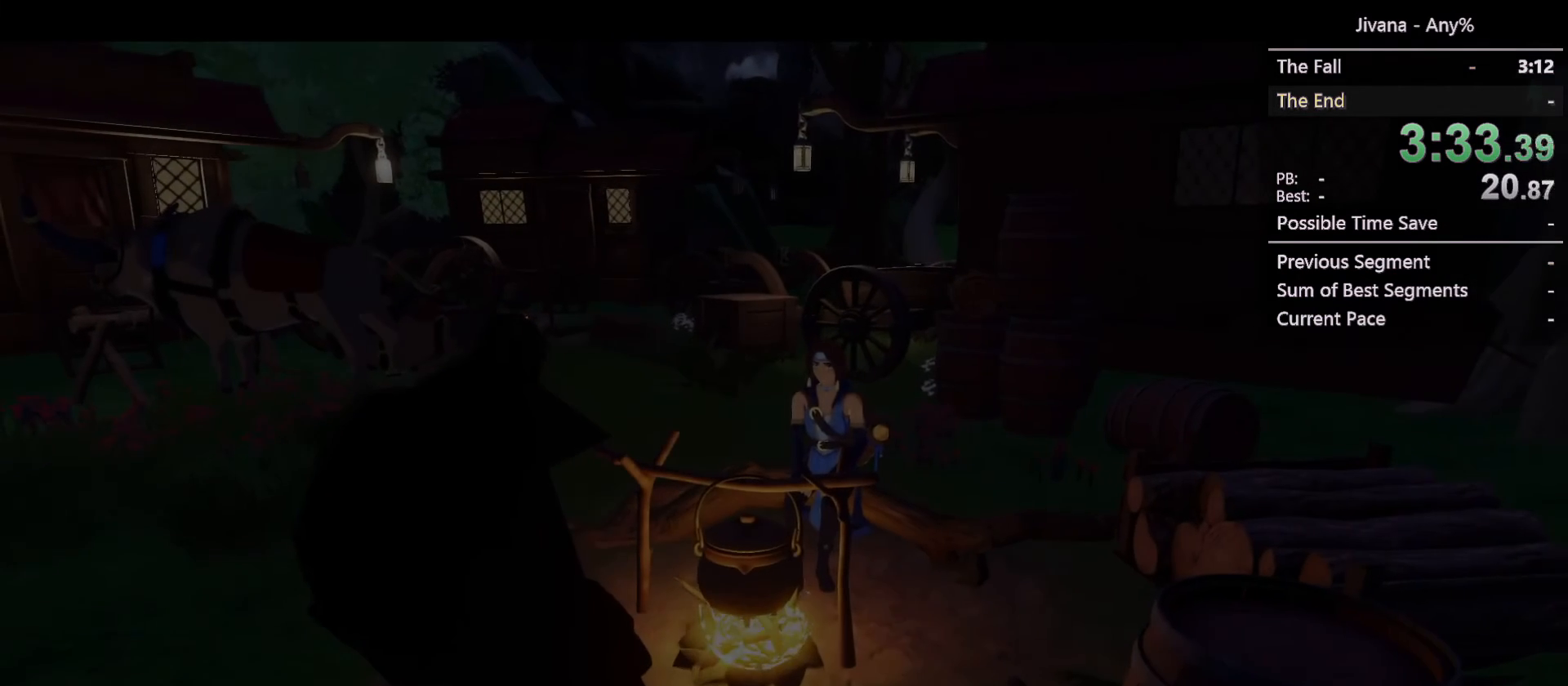
{"buttons": ["CROSS"], "left_stick": "center", "right_stick": "center", "events": [[367, "CROSS", "down"]]}
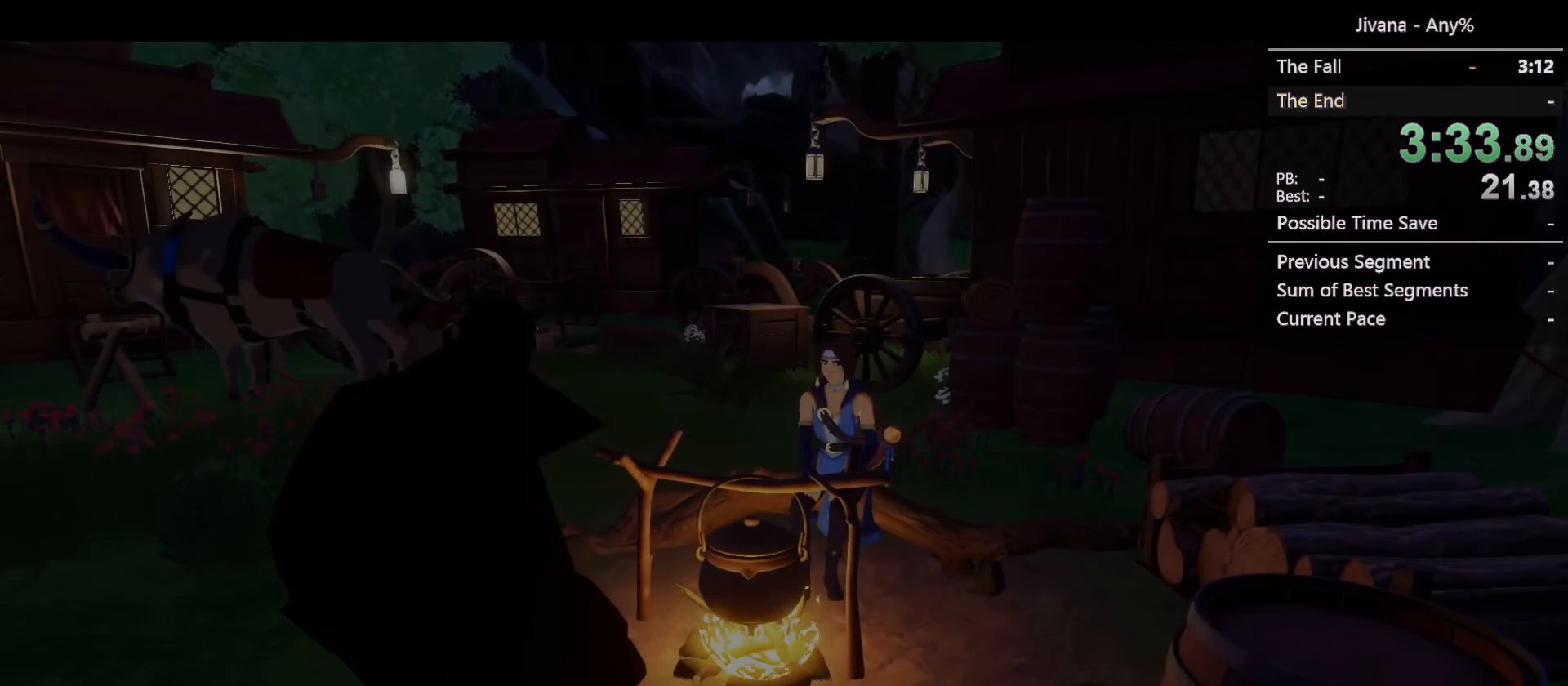
{"buttons": [], "left_stick": "center", "right_stick": "center", "events": [[50, "CROSS", "up"], [117, "CROSS", "down"], [183, "CROSS", "up"], [283, "CROSS", "down"], [350, "CROSS", "up"], [417, "CROSS", "down"], [467, "CROSS", "up"]]}
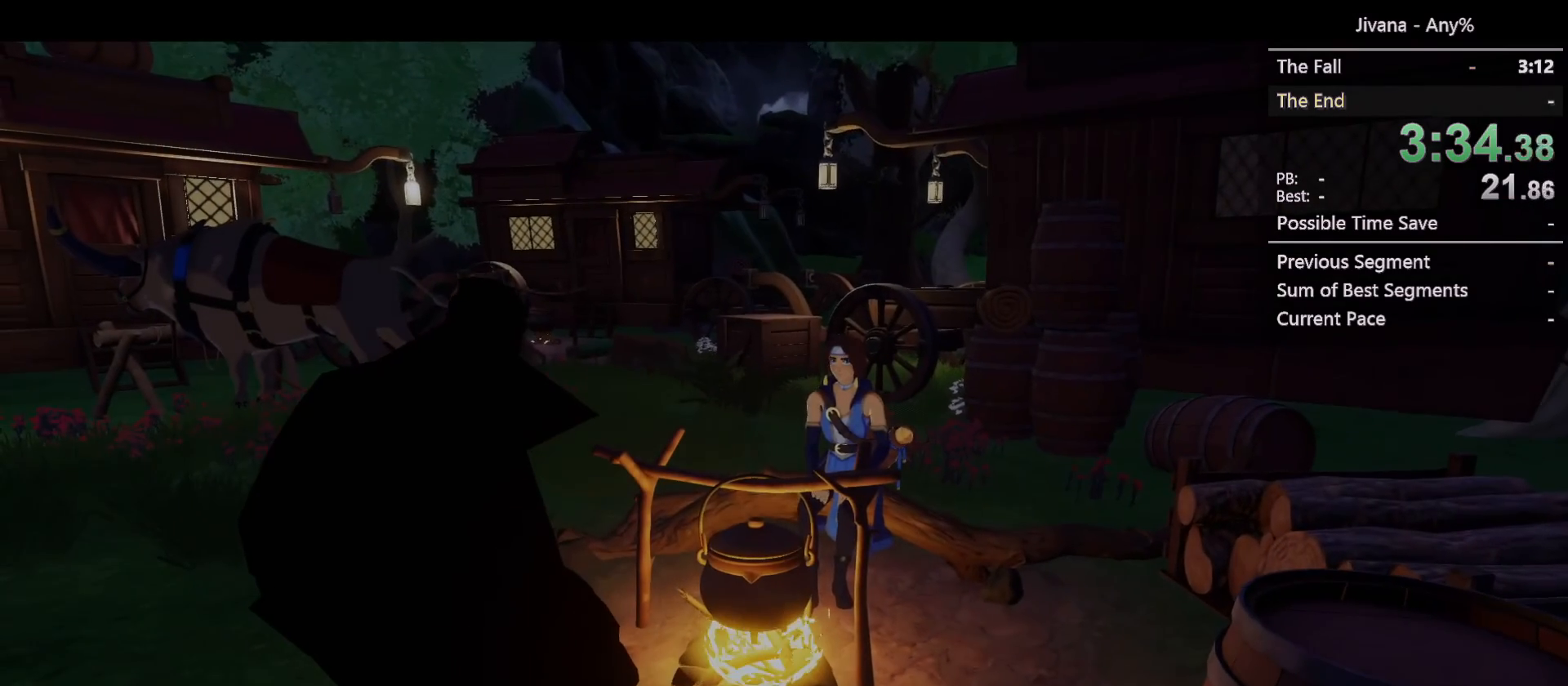
{"buttons": ["CROSS"], "left_stick": "center", "right_stick": "center", "events": [[50, "CROSS", "down"], [133, "CROSS", "up"], [217, "CROSS", "down"], [267, "CROSS", "up"], [500, "CROSS", "down"]]}
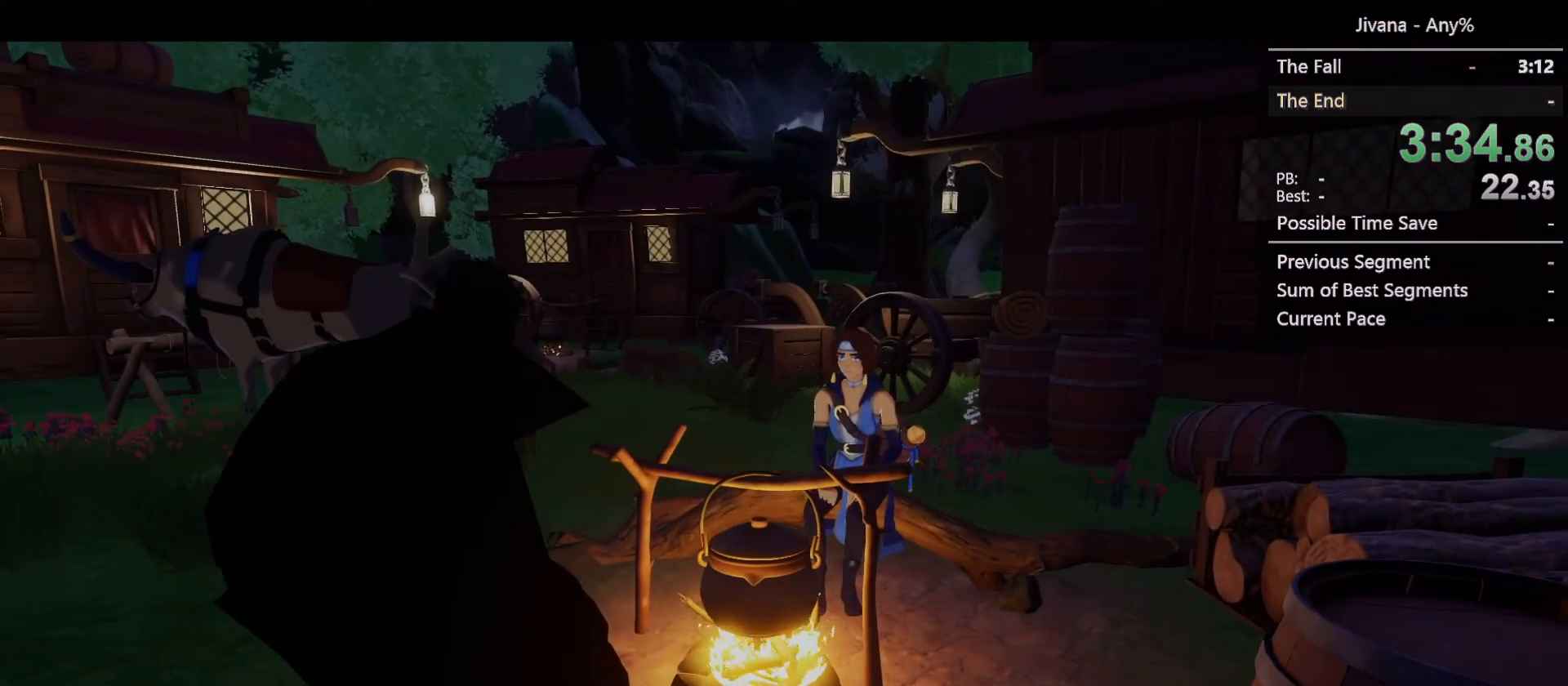
{"buttons": ["CROSS"], "left_stick": "center", "right_stick": "center", "events": [[67, "CROSS", "up"], [183, "CROSS", "down"], [233, "CROSS", "up"], [300, "CROSS", "down"], [383, "CROSS", "up"], [433, "CROSS", "down"]]}
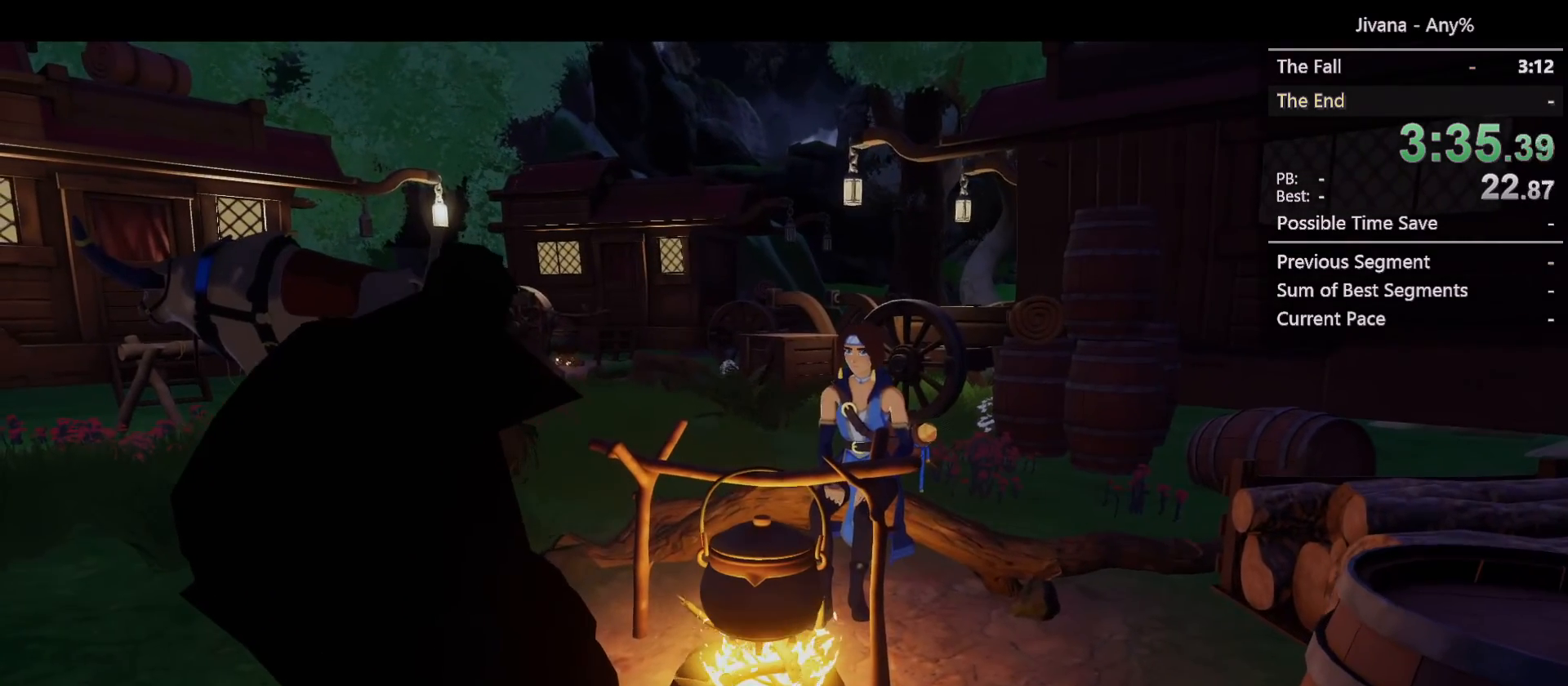
{"buttons": [], "left_stick": "center", "right_stick": "center", "events": [[33, "CROSS", "up"], [117, "CROSS", "down"], [200, "CROSS", "up"], [250, "CROSS", "down"], [333, "CROSS", "up"]]}
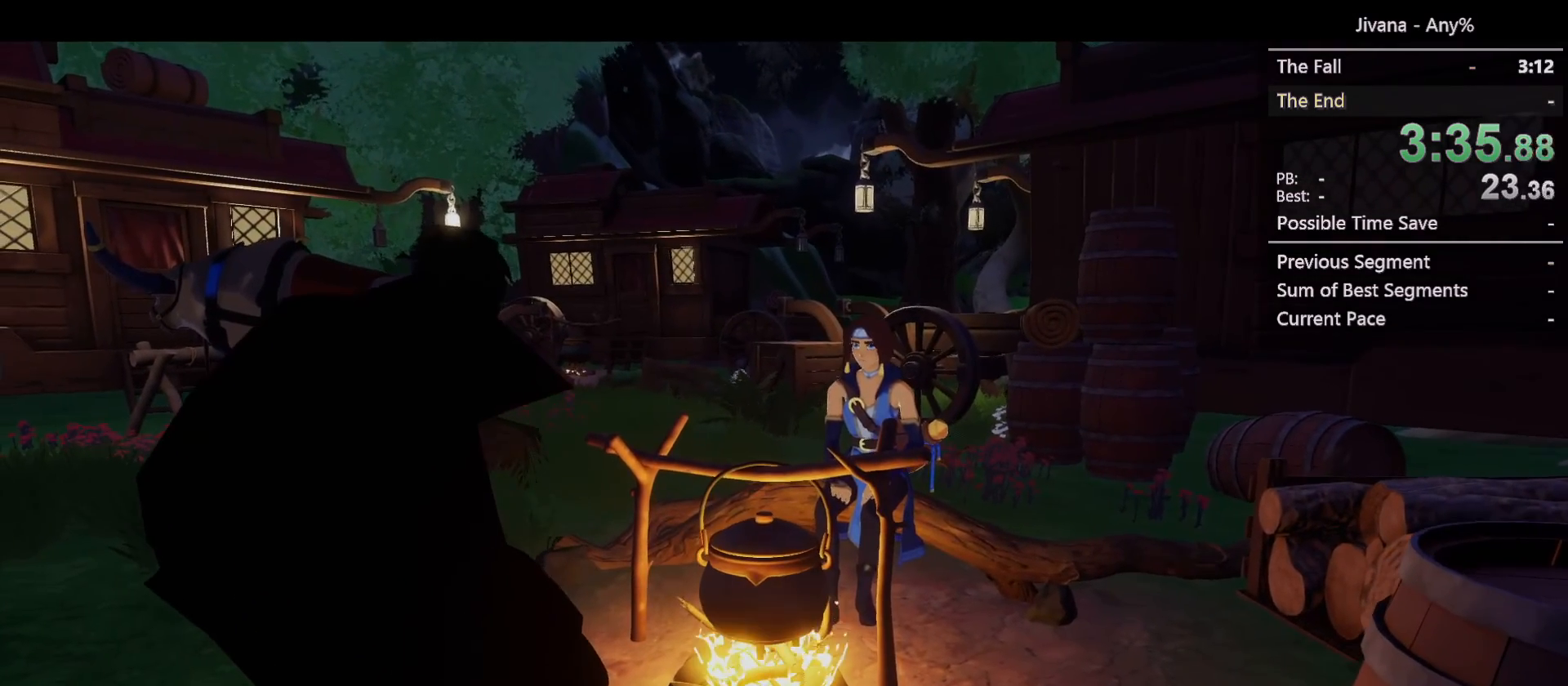
{"buttons": [], "left_stick": "center", "right_stick": "center", "events": [[217, "CROSS", "down"], [300, "CROSS", "up"], [367, "CROSS", "down"], [483, "CROSS", "up"]]}
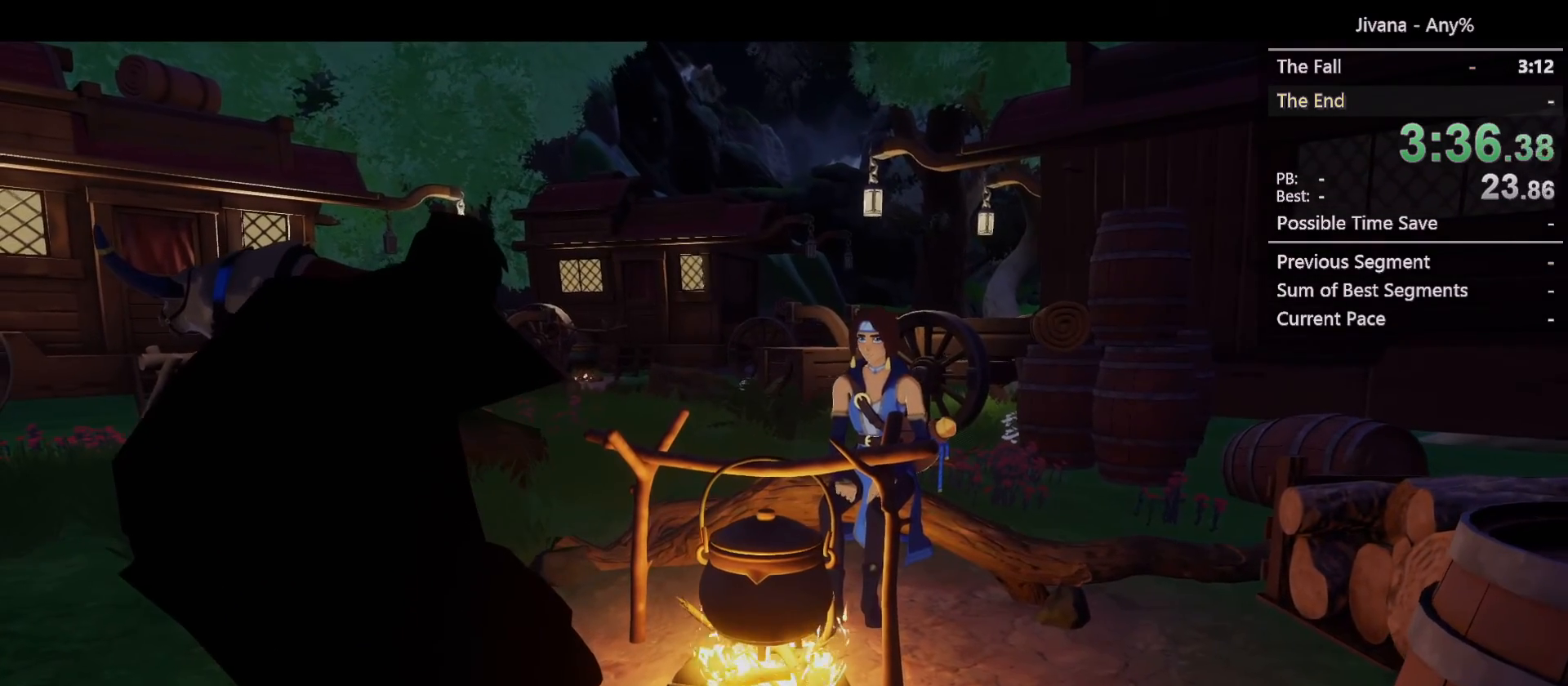
{"buttons": [], "left_stick": "center", "right_stick": "center", "events": [[200, "CROSS", "down"], [283, "CROSS", "up"]]}
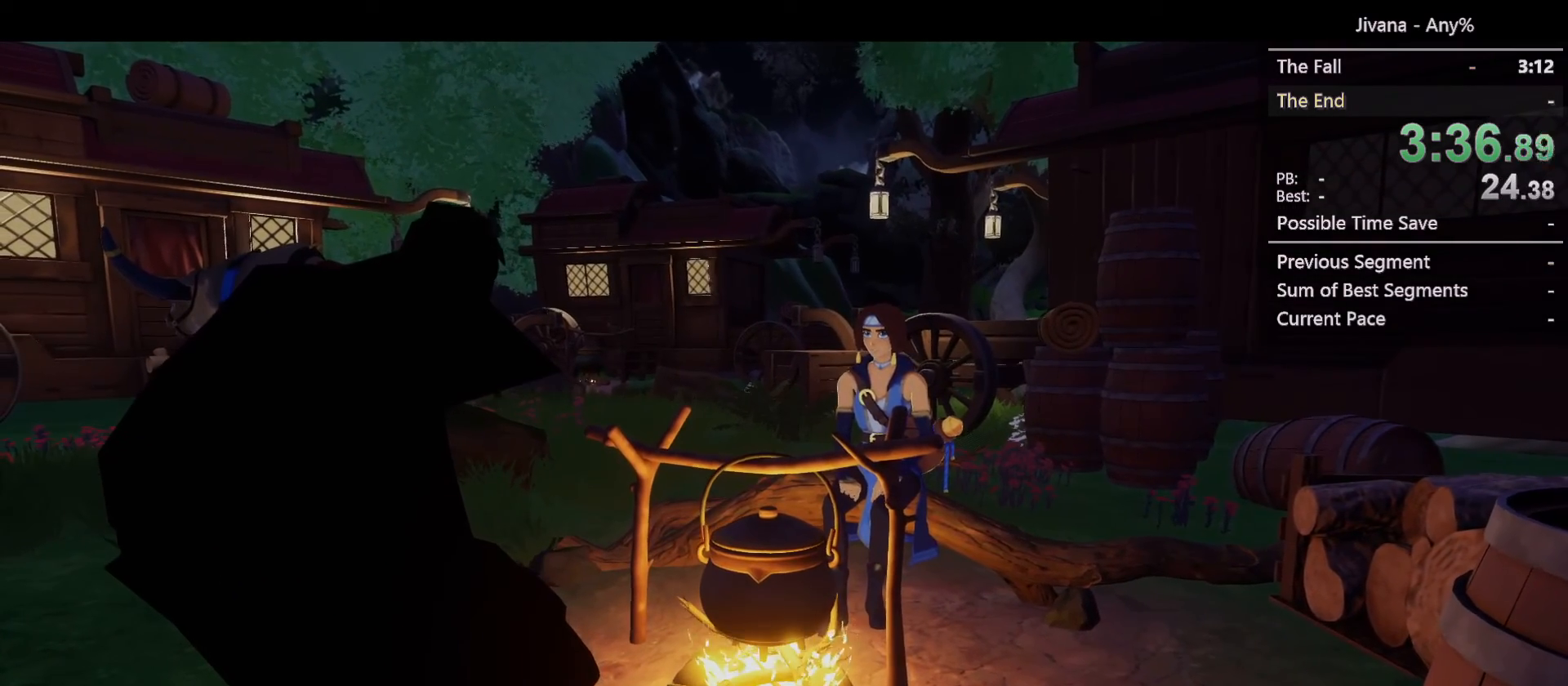
{"buttons": ["CROSS"], "left_stick": "center", "right_stick": "center", "events": [[167, "CROSS", "down"], [233, "CROSS", "up"], [483, "CROSS", "down"]]}
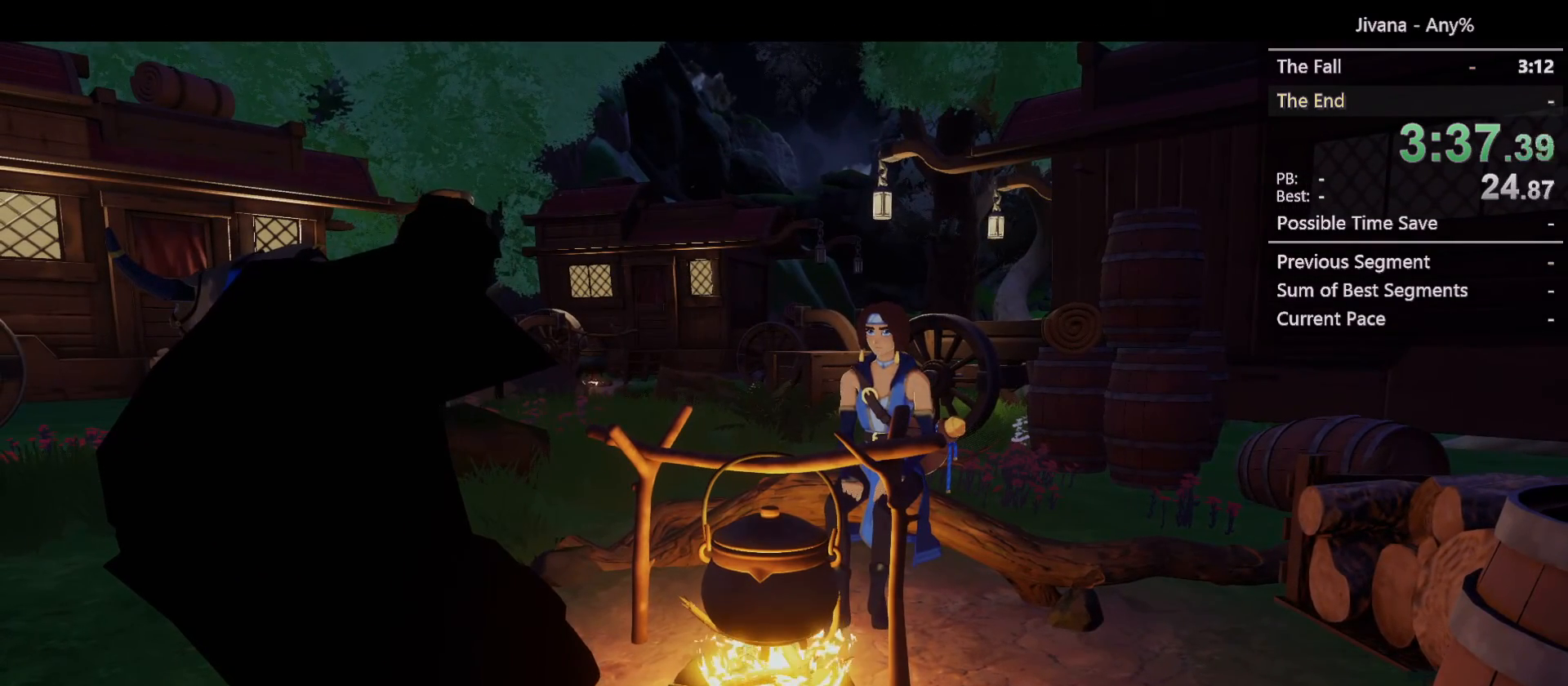
{"buttons": ["CROSS"], "left_stick": "center", "right_stick": "center", "events": [[217, "CROSS", "up"], [300, "CROSS", "down"], [350, "CROSS", "up"], [467, "CROSS", "down"]]}
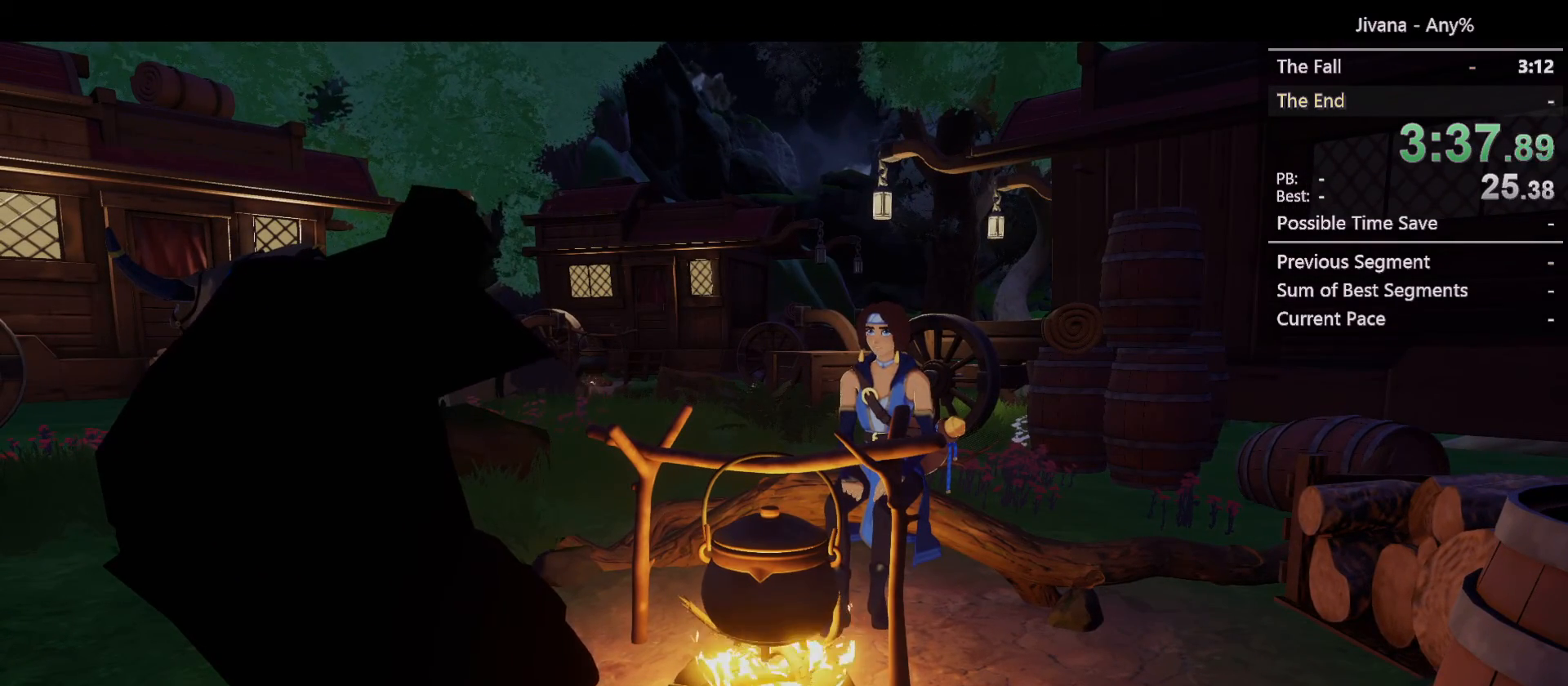
{"buttons": [], "left_stick": "center", "right_stick": "center", "events": [[150, "CROSS", "up"], [233, "CROSS", "down"], [350, "CROSS", "up"]]}
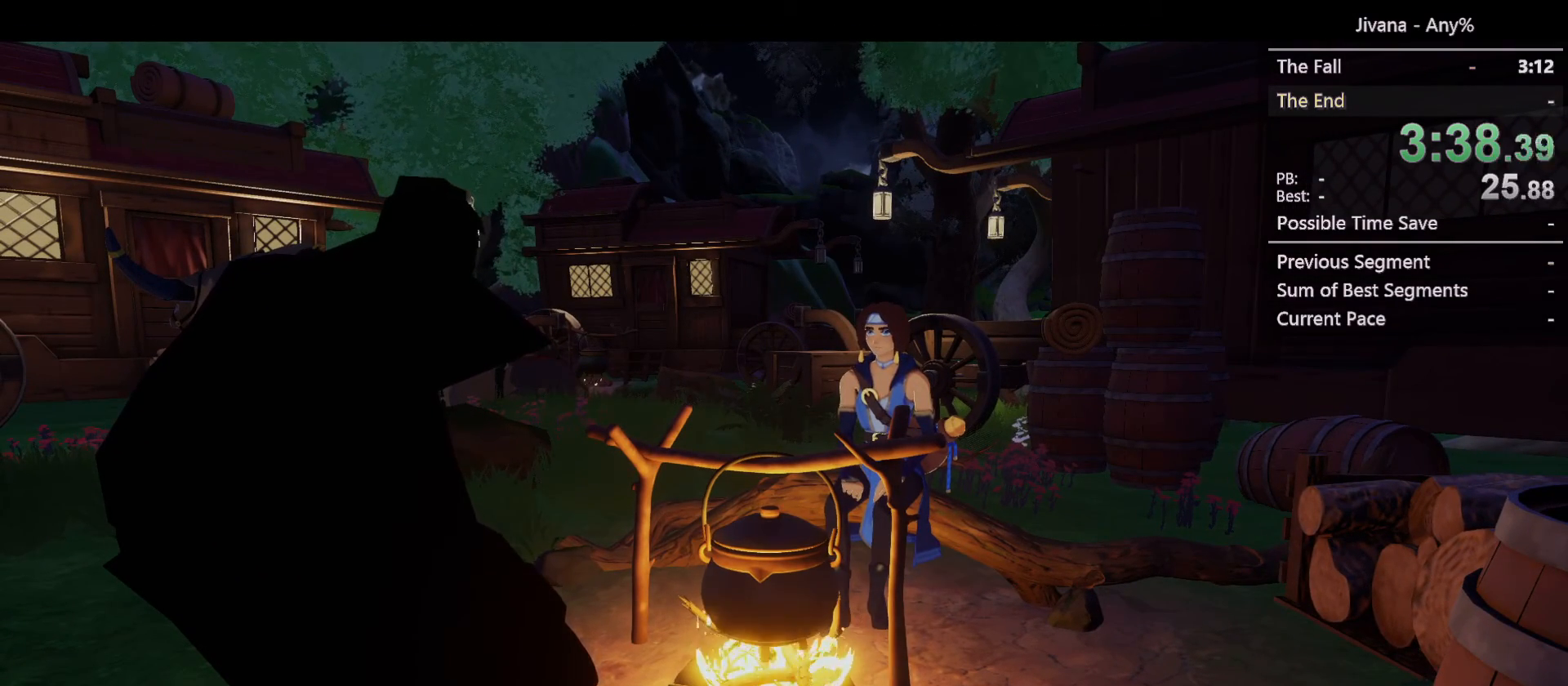
{"buttons": ["CROSS"], "left_stick": "center", "right_stick": "center", "events": [[33, "CROSS", "down"], [133, "CROSS", "up"], [200, "CROSS", "down"], [267, "CROSS", "up"], [467, "CROSS", "down"]]}
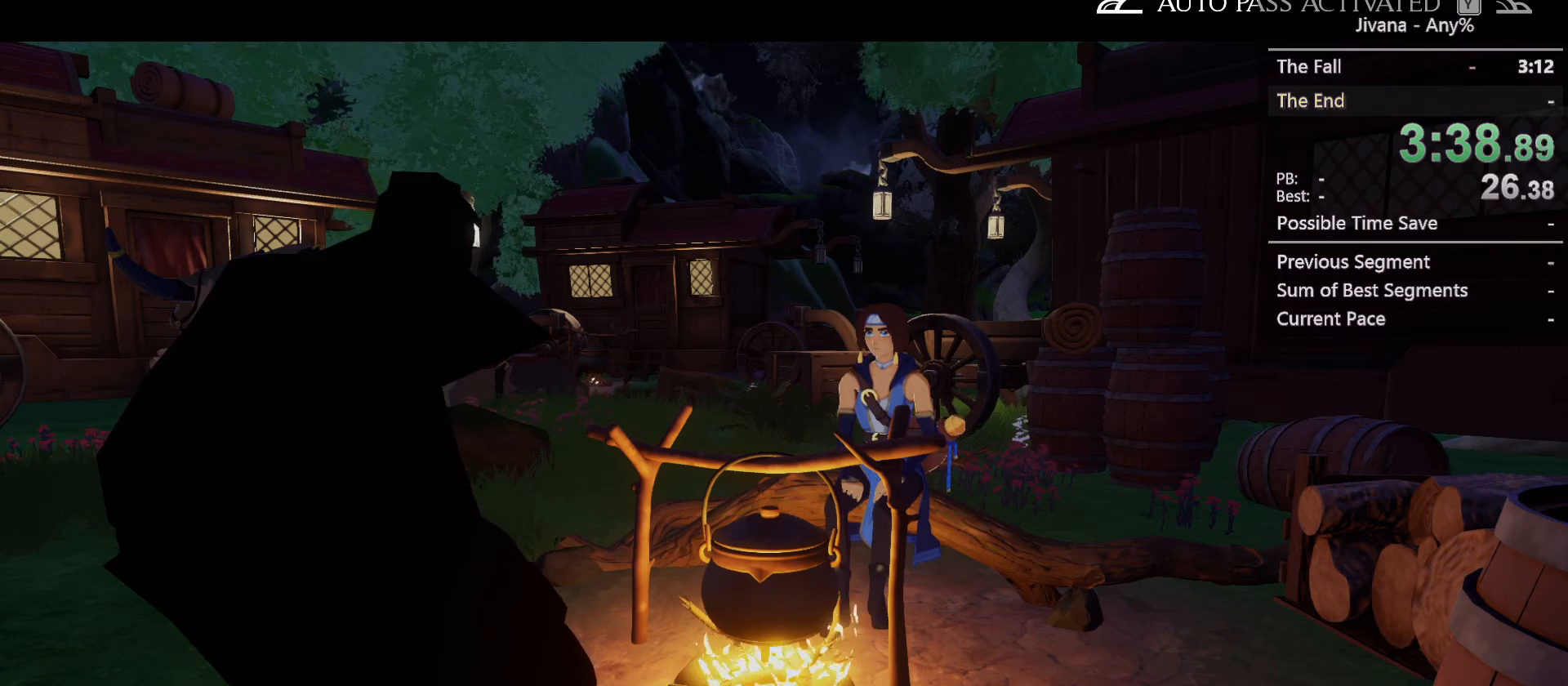
{"buttons": [], "left_stick": "center", "right_stick": "center", "events": [[50, "CROSS", "up"], [133, "CROSS", "down"], [233, "CROSS", "up"], [283, "CROSS", "down"], [483, "CROSS", "up"]]}
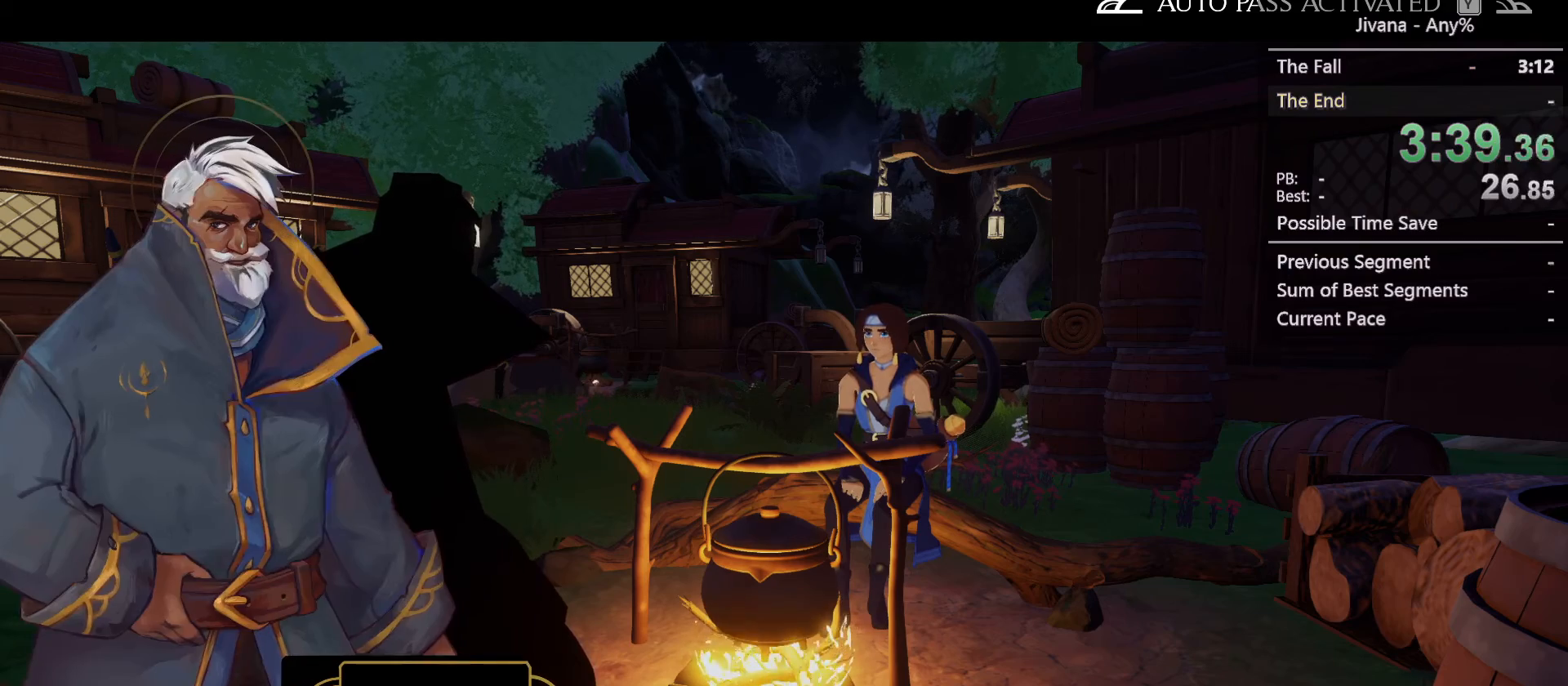
{"buttons": ["CROSS"], "left_stick": "center", "right_stick": "center", "events": [[83, "CROSS", "down"], [150, "CROSS", "up"], [350, "CROSS", "down"], [400, "CROSS", "up"], [467, "CROSS", "down"]]}